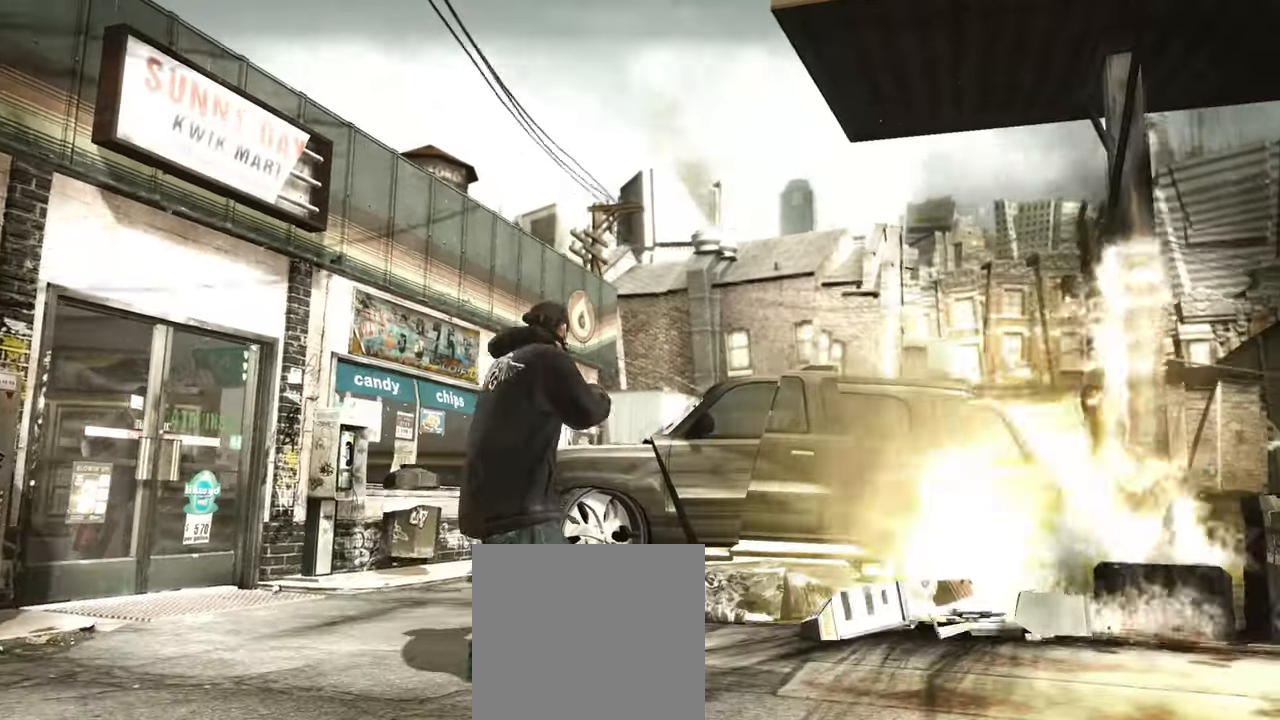
Gameplay with a controller (Xbox layout); each line is a JSON object with the inputs held at the frame after it. "events" lists button and stick changes between this image and that frame as [ms after this image, input, new state], when the widget could be followed in between.
{"buttons": [], "left_stick": "down-right", "right_stick": "center", "events": []}
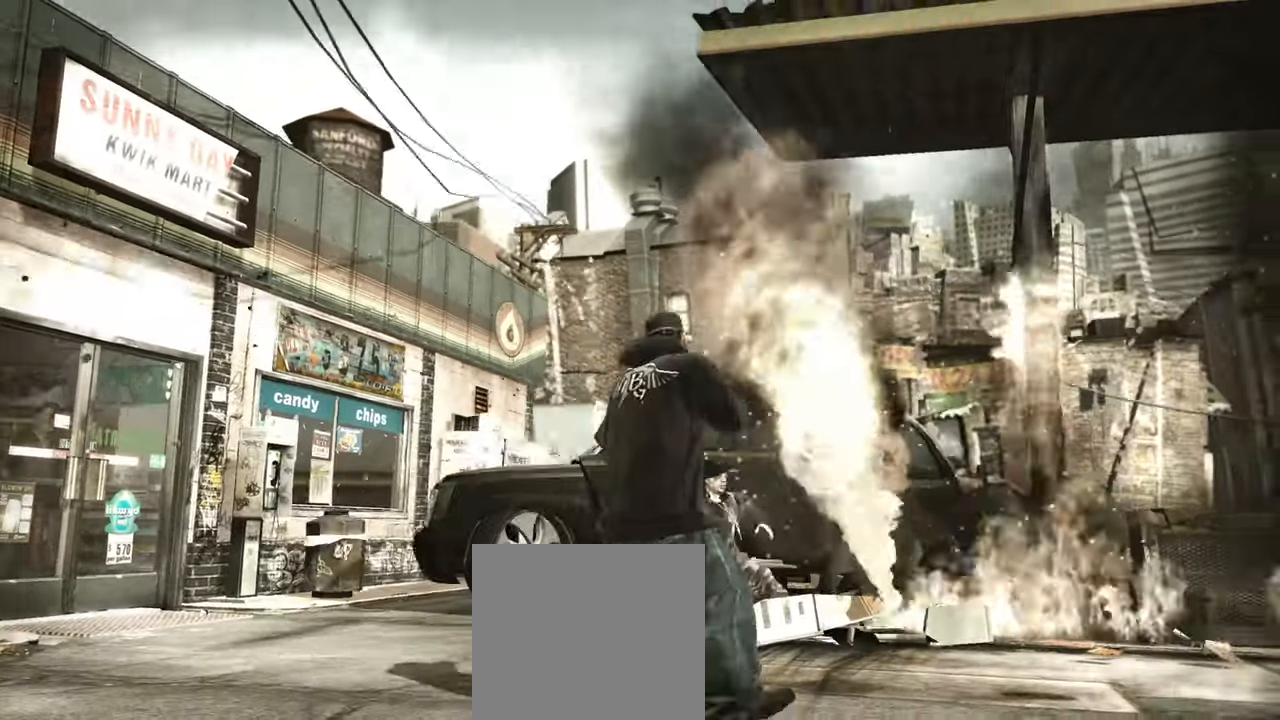
{"buttons": [], "left_stick": "center", "right_stick": "center", "events": [[333, "L1", "down"], [383, "left_stick", "center"], [433, "L1", "up"]]}
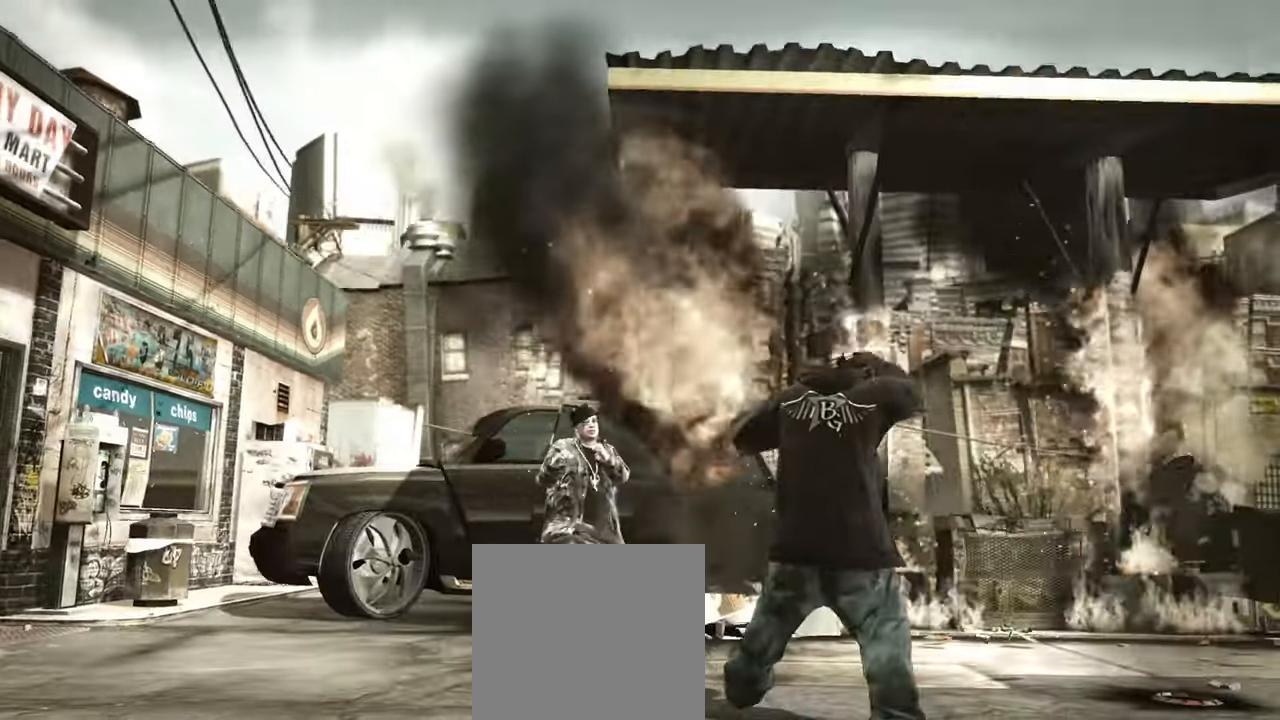
{"buttons": ["X"], "left_stick": "center", "right_stick": "center", "events": [[17, "R1", "down"], [67, "R2", "down"], [117, "R1", "up"], [150, "R2", "up"], [167, "R1", "down"], [250, "R1", "up"], [333, "X", "down"], [383, "X", "up"], [450, "X", "down"]]}
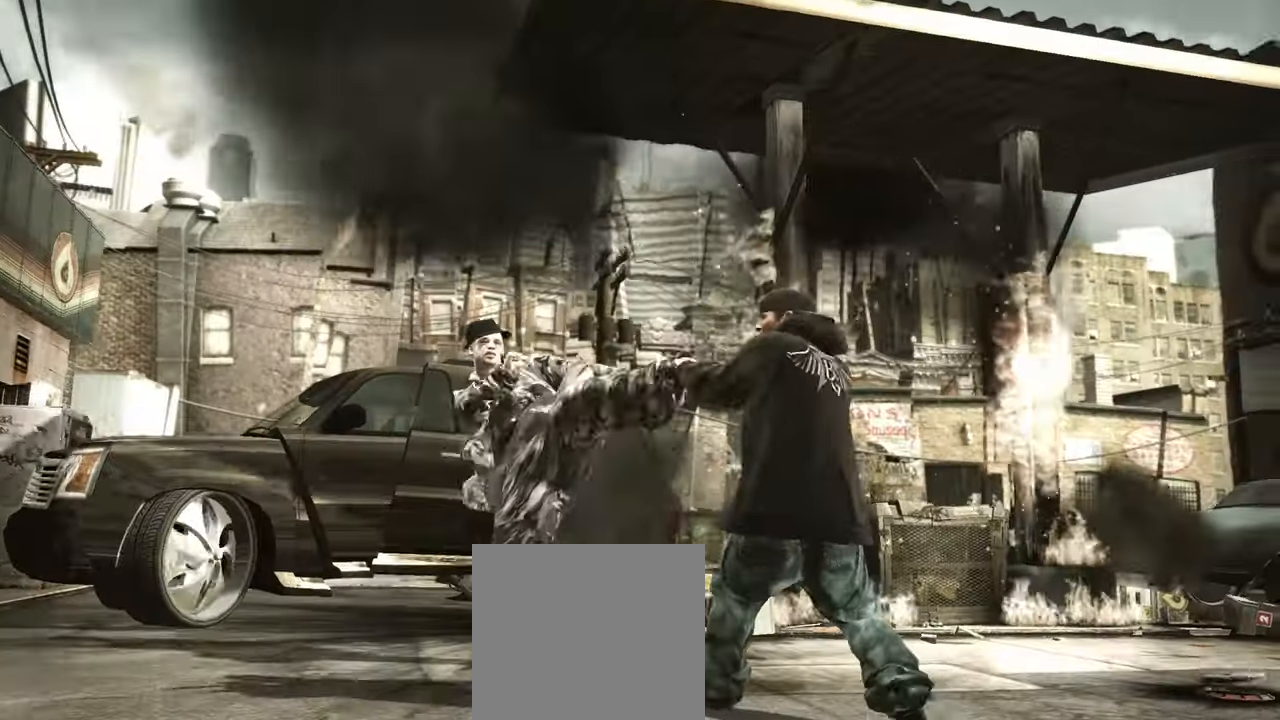
{"buttons": [], "left_stick": "center", "right_stick": "center", "events": [[17, "X", "up"], [83, "X", "down"], [117, "X", "up"], [183, "X", "down"], [233, "X", "up"], [283, "X", "down"], [350, "X", "up"], [417, "X", "down"], [467, "X", "up"]]}
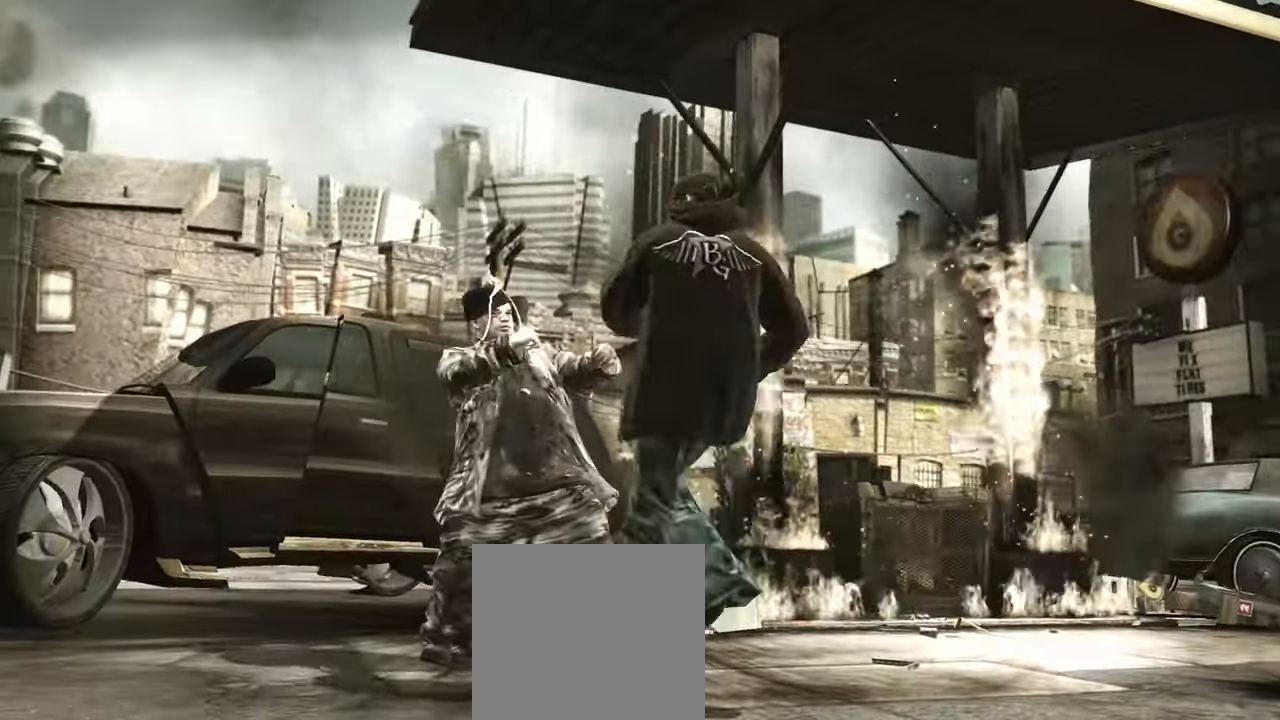
{"buttons": [], "left_stick": "center", "right_stick": "up", "events": [[33, "X", "down"], [67, "left_stick", "up-left"], [83, "X", "up"], [133, "left_stick", "center"], [417, "right_stick", "down-left"], [500, "right_stick", "up"]]}
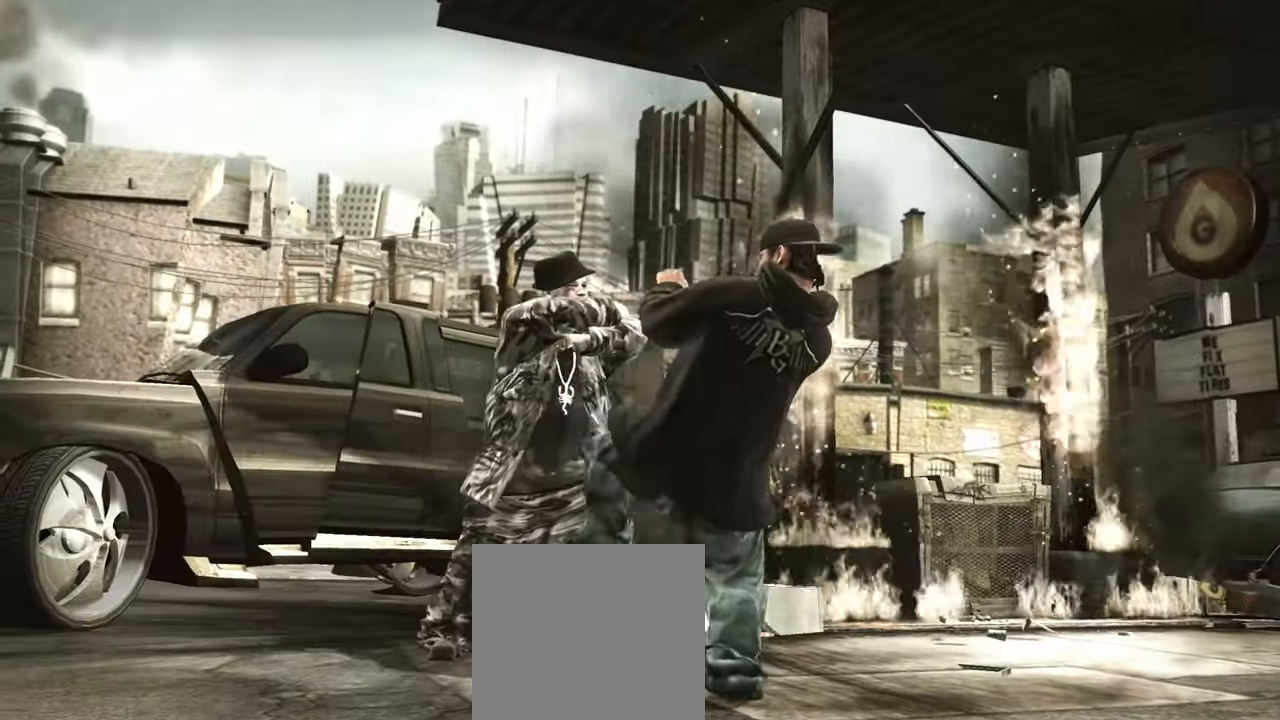
{"buttons": [], "left_stick": "up-left", "right_stick": "center", "events": [[33, "right_stick", "right"], [117, "right_stick", "up-left"], [333, "right_stick", "center"], [450, "left_stick", "up-left"]]}
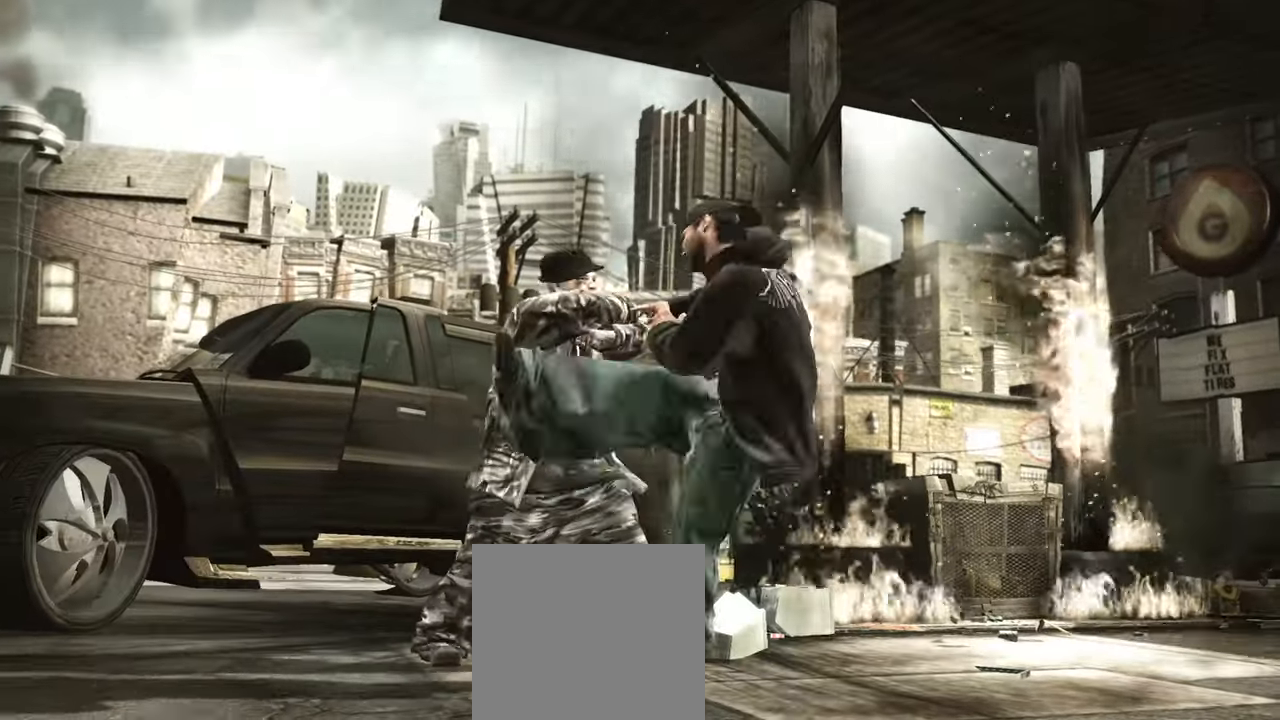
{"buttons": [], "left_stick": "down-right", "right_stick": "up-right"}
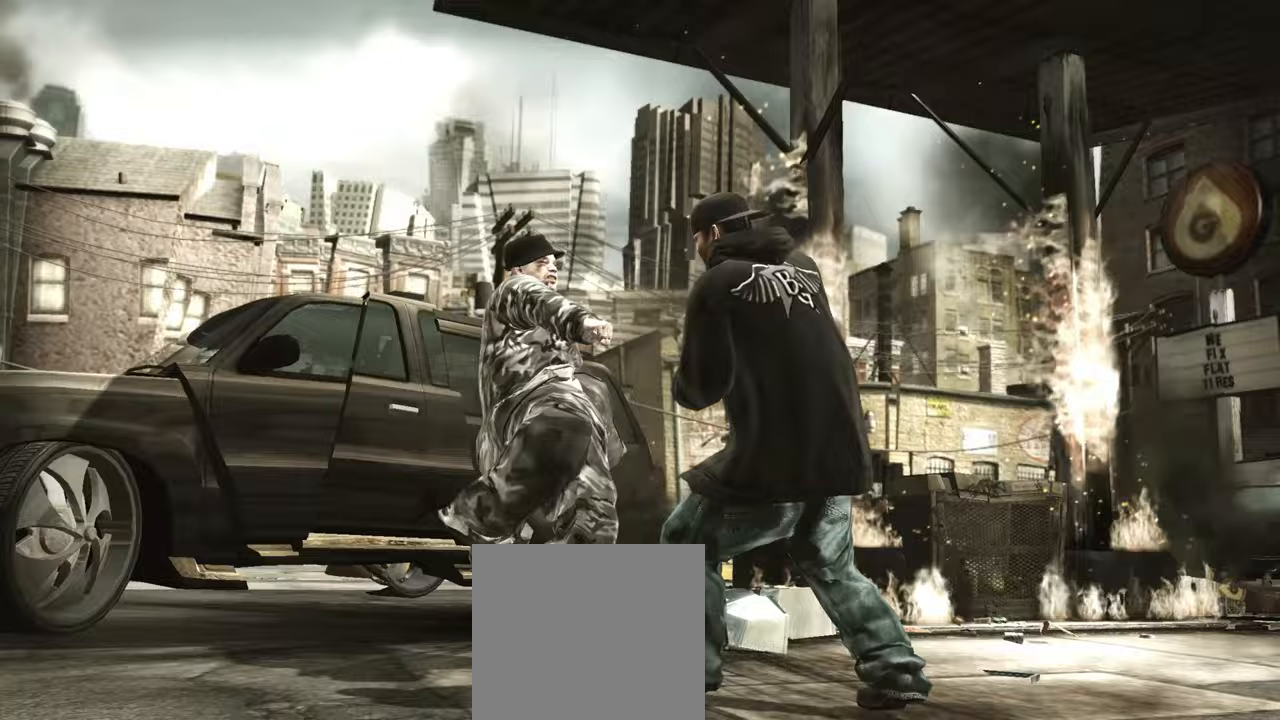
{"buttons": ["R2"], "left_stick": "center", "right_stick": "down", "events": [[33, "right_stick", "down-right"], [50, "right_stick", "down-left"], [133, "right_stick", "up-right"], [200, "right_stick", "down"], [283, "right_stick", "center"], [433, "R2", "down"], [450, "left_stick", "center"], [467, "right_stick", "down"]]}
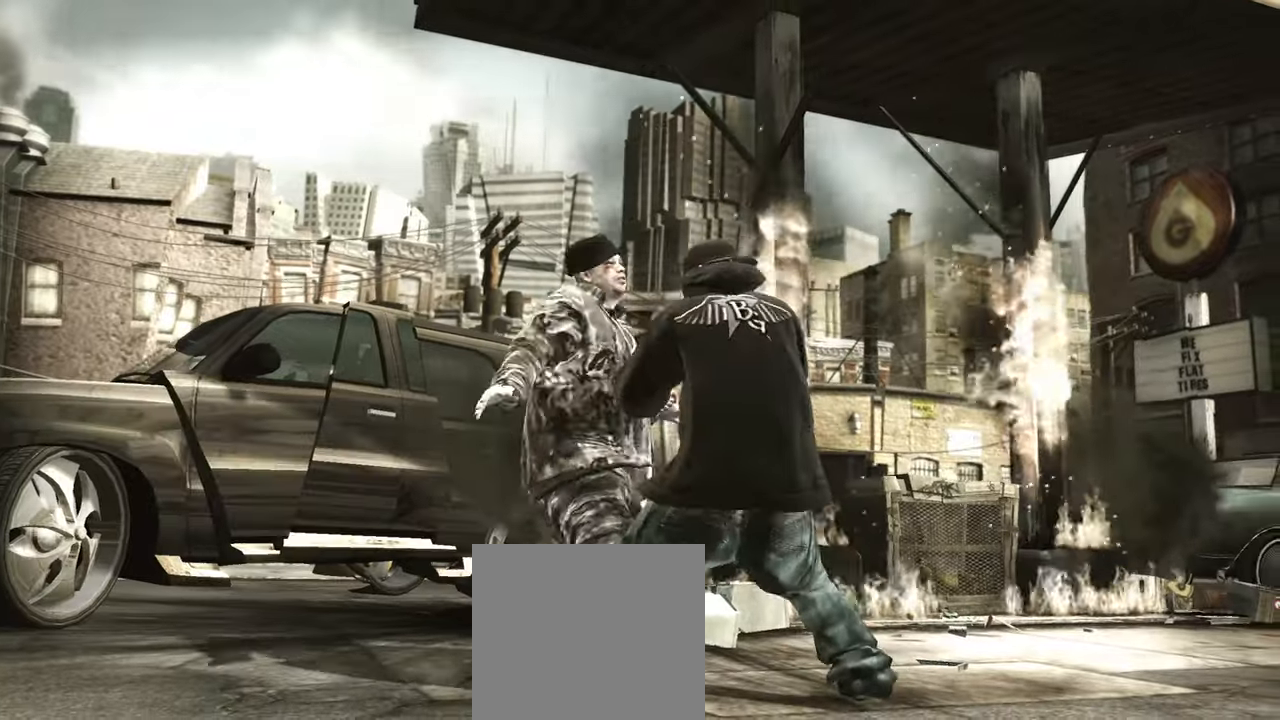
{"buttons": [], "left_stick": "down-left", "right_stick": "center", "events": [[150, "right_stick", "right"], [167, "R2", "up"], [267, "right_stick", "center"], [417, "left_stick", "down-left"]]}
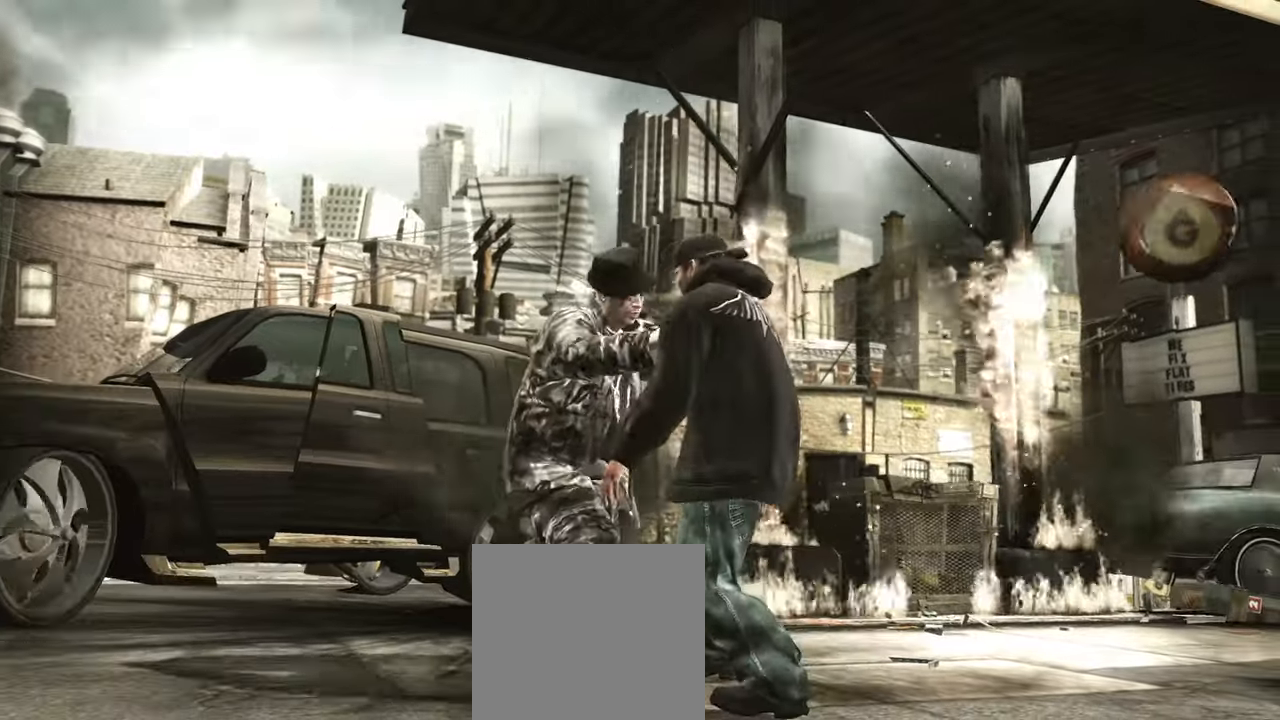
{"buttons": [], "left_stick": "up-left", "right_stick": "center", "events": [[250, "left_stick", "center"], [400, "left_stick", "up-left"]]}
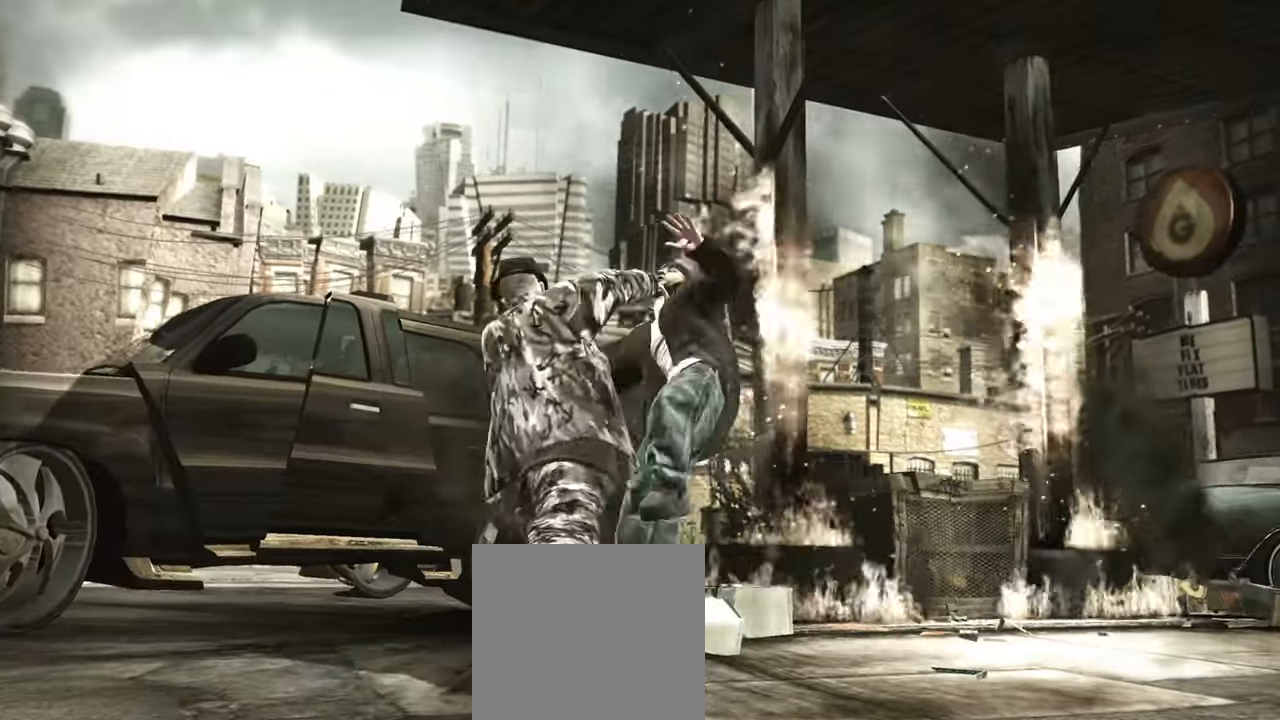
{"buttons": [], "left_stick": "center", "right_stick": "center", "events": [[17, "left_stick", "center"], [117, "left_stick", "up-left"], [217, "left_stick", "center"], [317, "left_stick", "up-left"], [433, "left_stick", "center"]]}
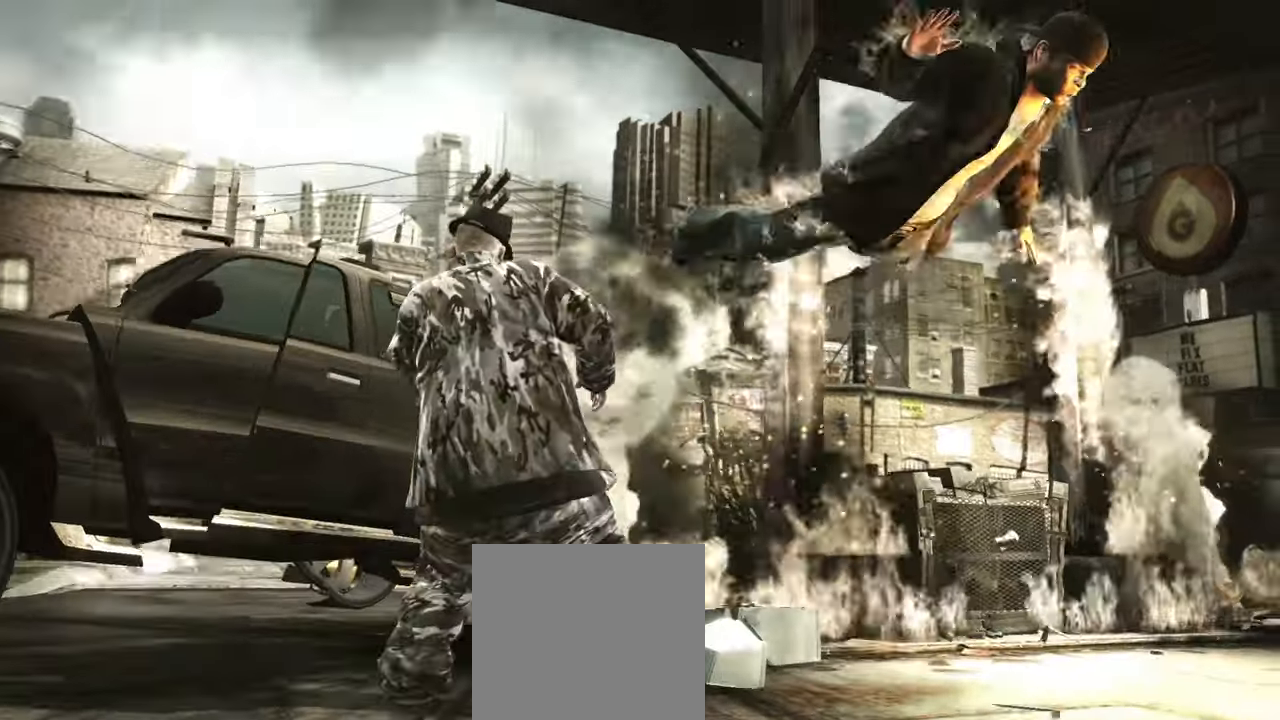
{"buttons": [], "left_stick": "center", "right_stick": "center", "events": [[17, "left_stick", "up-left"], [100, "left_stick", "center"]]}
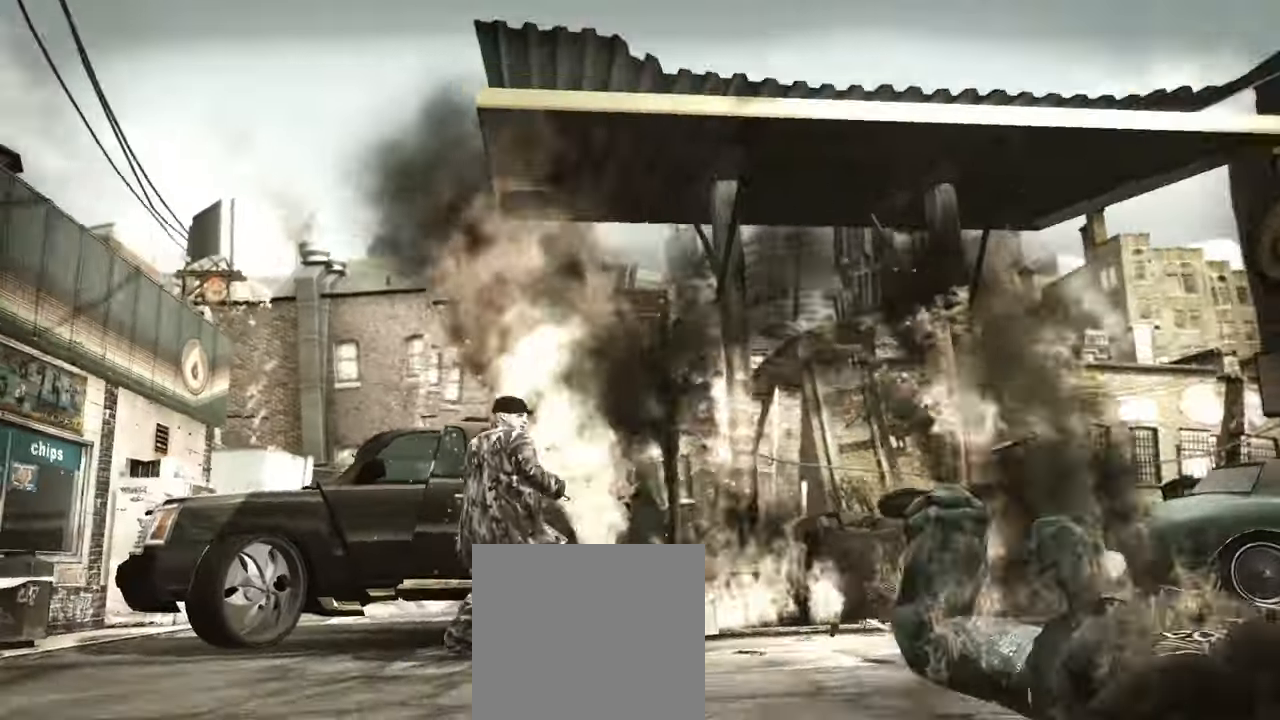
{"buttons": [], "left_stick": "center", "right_stick": "center", "events": []}
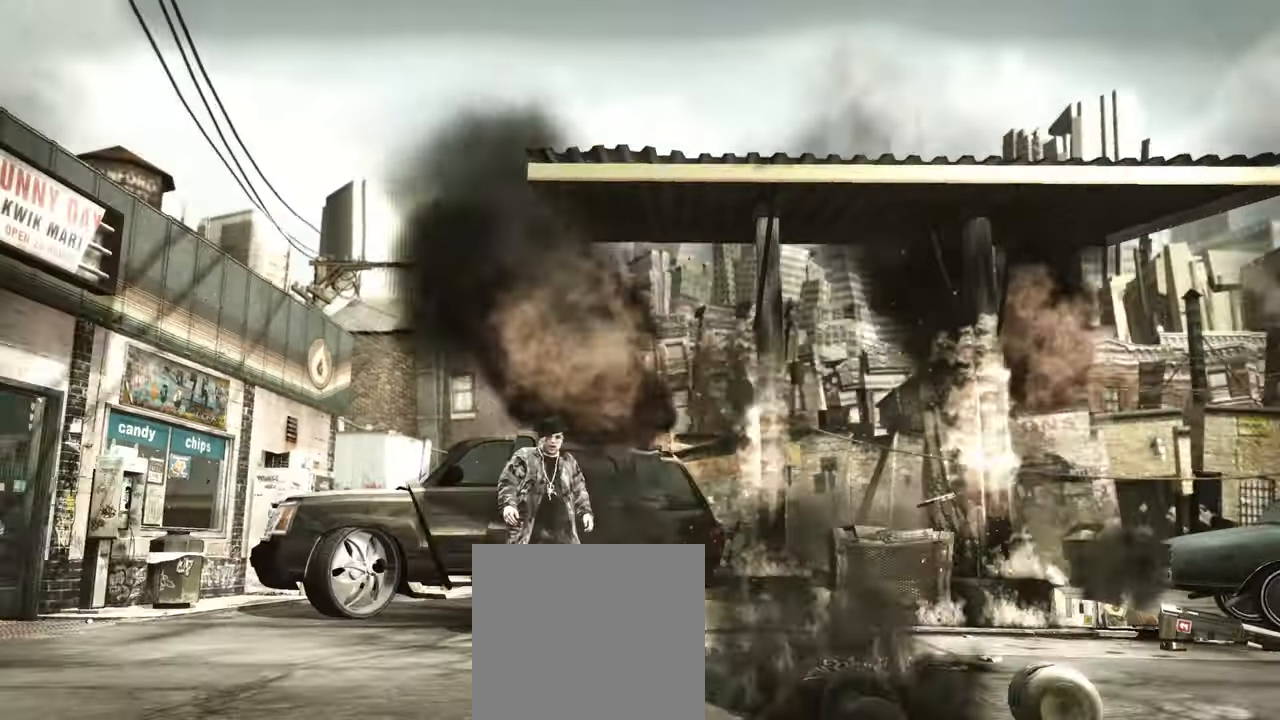
{"buttons": [], "left_stick": "center", "right_stick": "center", "events": []}
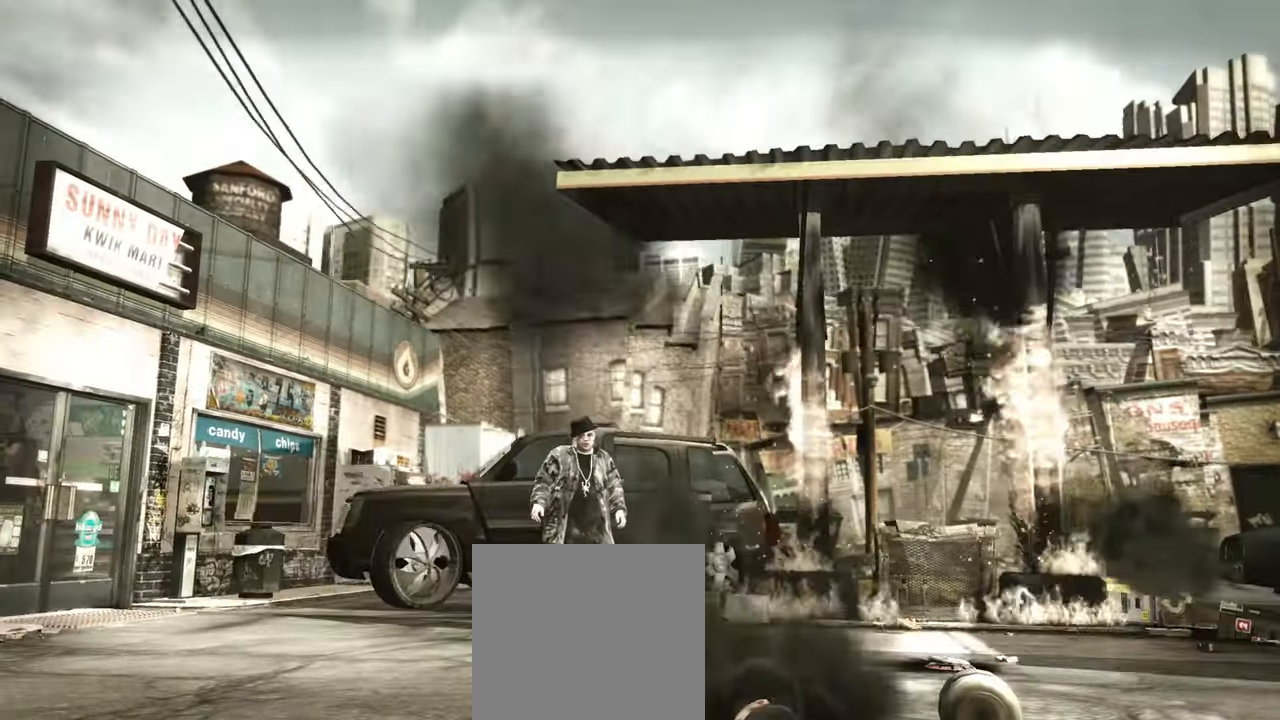
{"buttons": [], "left_stick": "up-left", "right_stick": "down", "events": [[217, "right_stick", "right"], [333, "right_stick", "left"], [400, "left_stick", "up-left"], [400, "right_stick", "up"], [483, "right_stick", "down"]]}
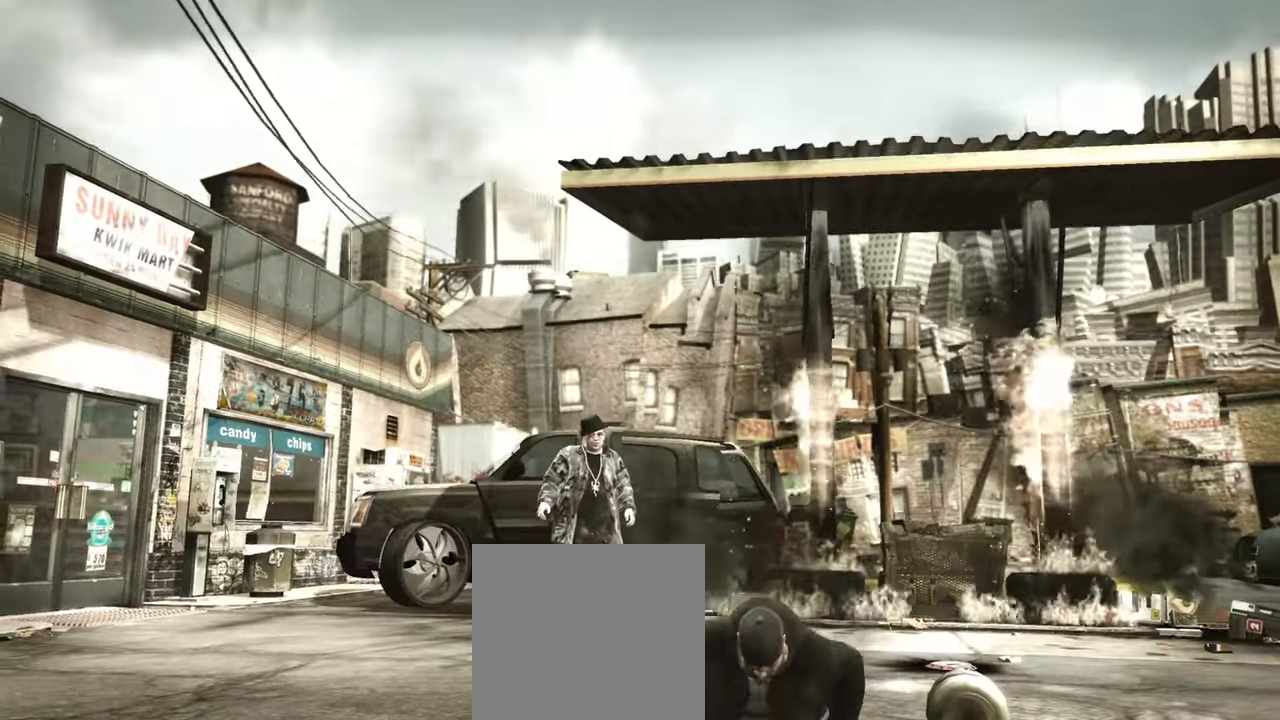
{"buttons": [], "left_stick": "up", "right_stick": "center", "events": [[67, "right_stick", "up"], [117, "right_stick", "right"], [167, "right_stick", "down"], [250, "left_stick", "up"], [250, "right_stick", "center"]]}
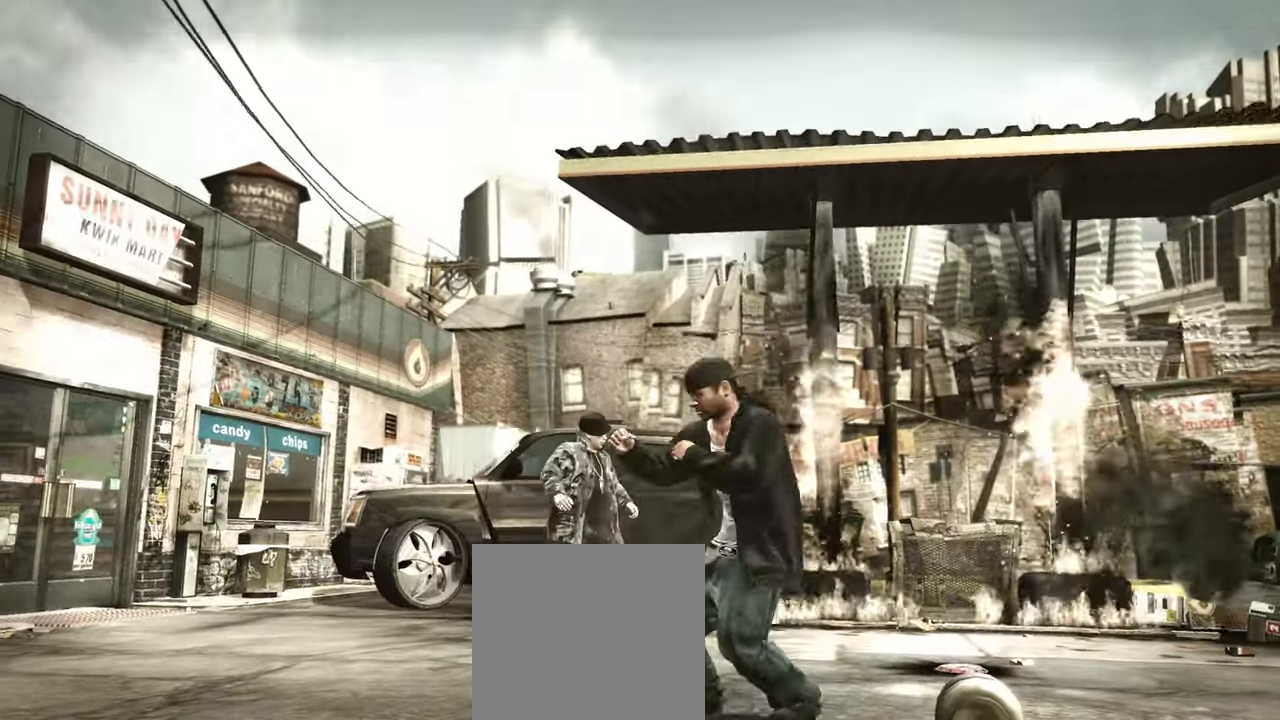
{"buttons": [], "left_stick": "up", "right_stick": "center", "events": []}
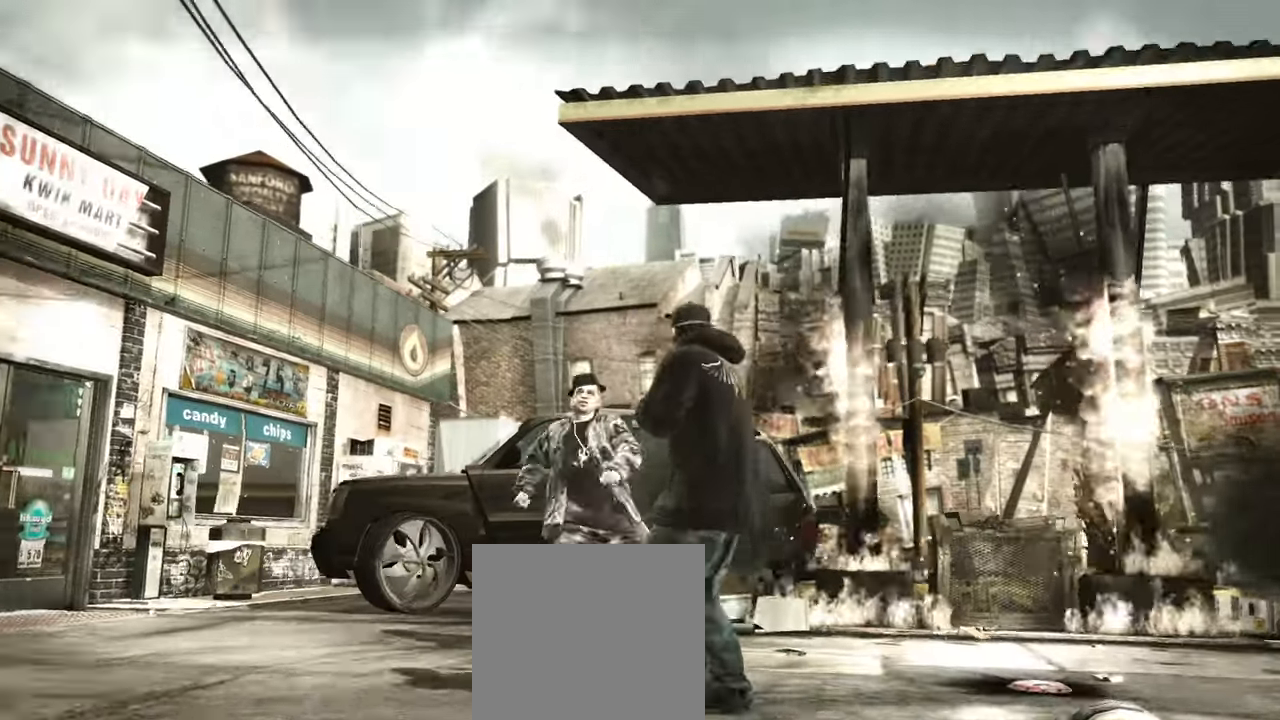
{"buttons": ["B"], "left_stick": "center", "right_stick": "center", "events": [[83, "left_stick", "up-right"], [200, "left_stick", "right"], [283, "B", "down"], [317, "B", "up"], [383, "B", "down"], [433, "B", "up"], [483, "B", "down"], [500, "left_stick", "center"]]}
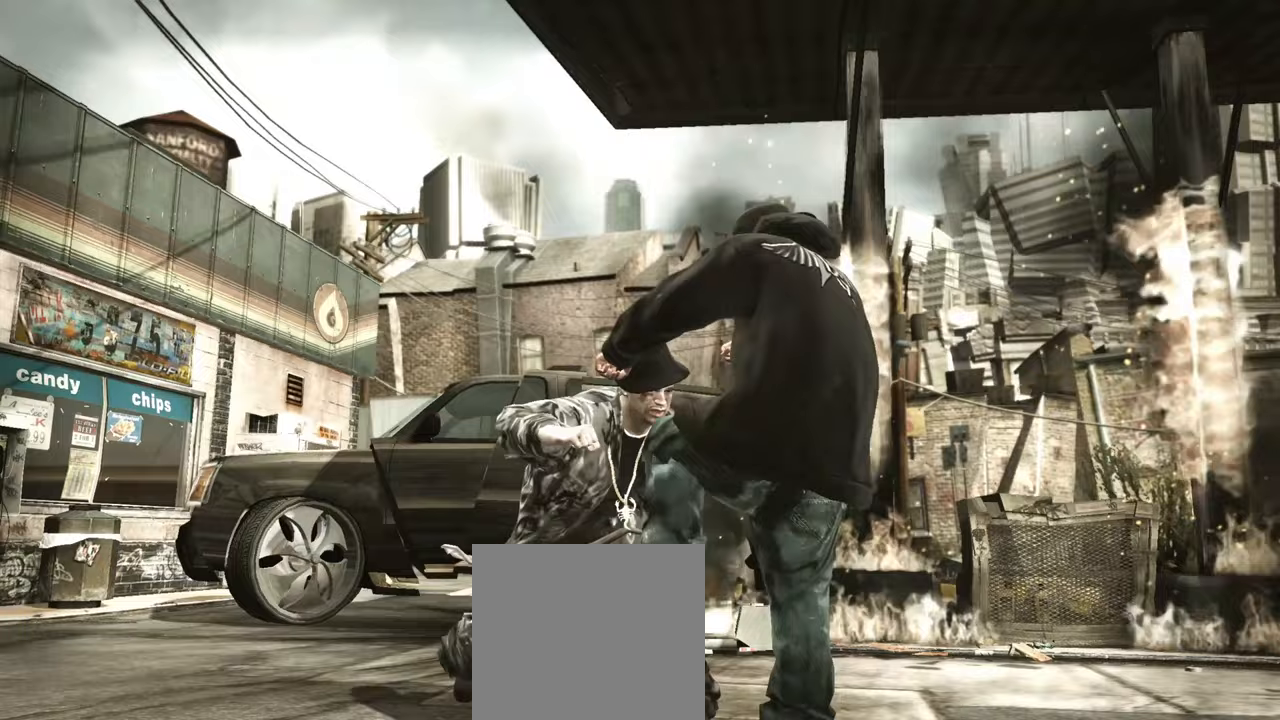
{"buttons": ["A"], "left_stick": "up", "right_stick": "center", "events": [[50, "B", "up"], [50, "left_stick", "up"], [383, "A", "down"], [433, "A", "up"], [500, "A", "down"]]}
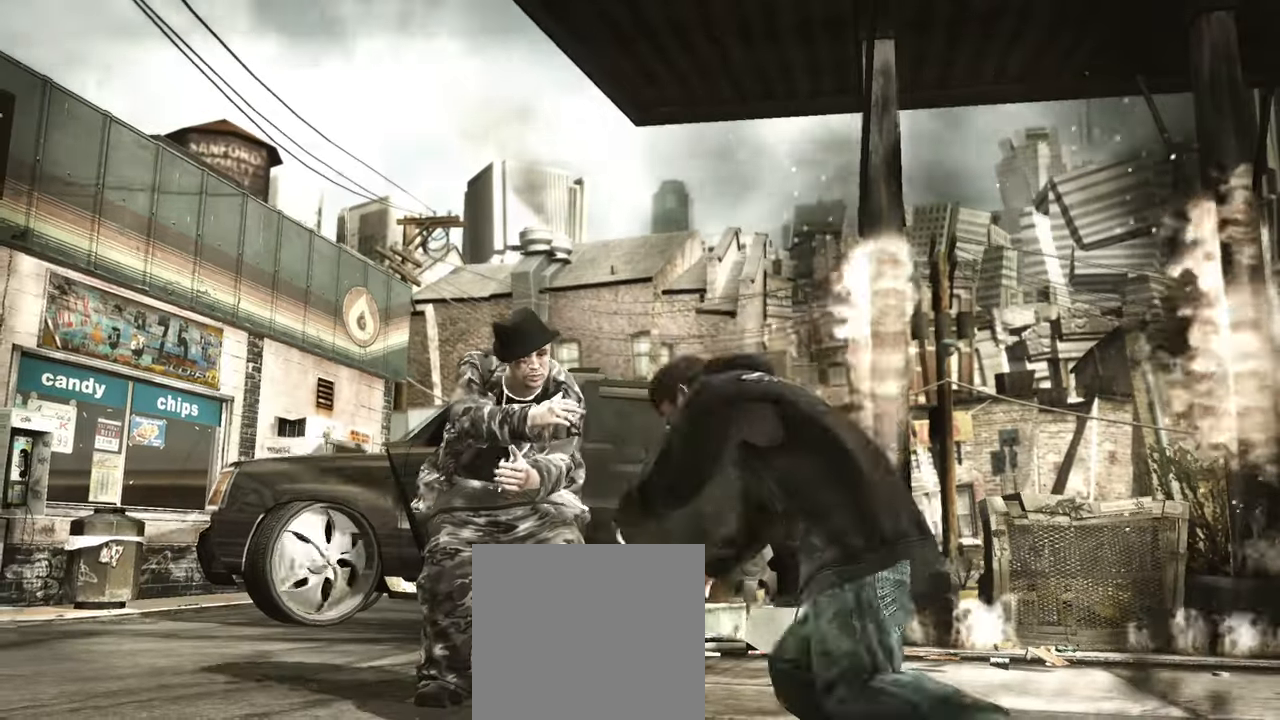
{"buttons": [], "left_stick": "down", "right_stick": "center", "events": [[50, "A", "up"], [117, "A", "down"], [150, "A", "up"], [150, "left_stick", "center"], [450, "left_stick", "down"]]}
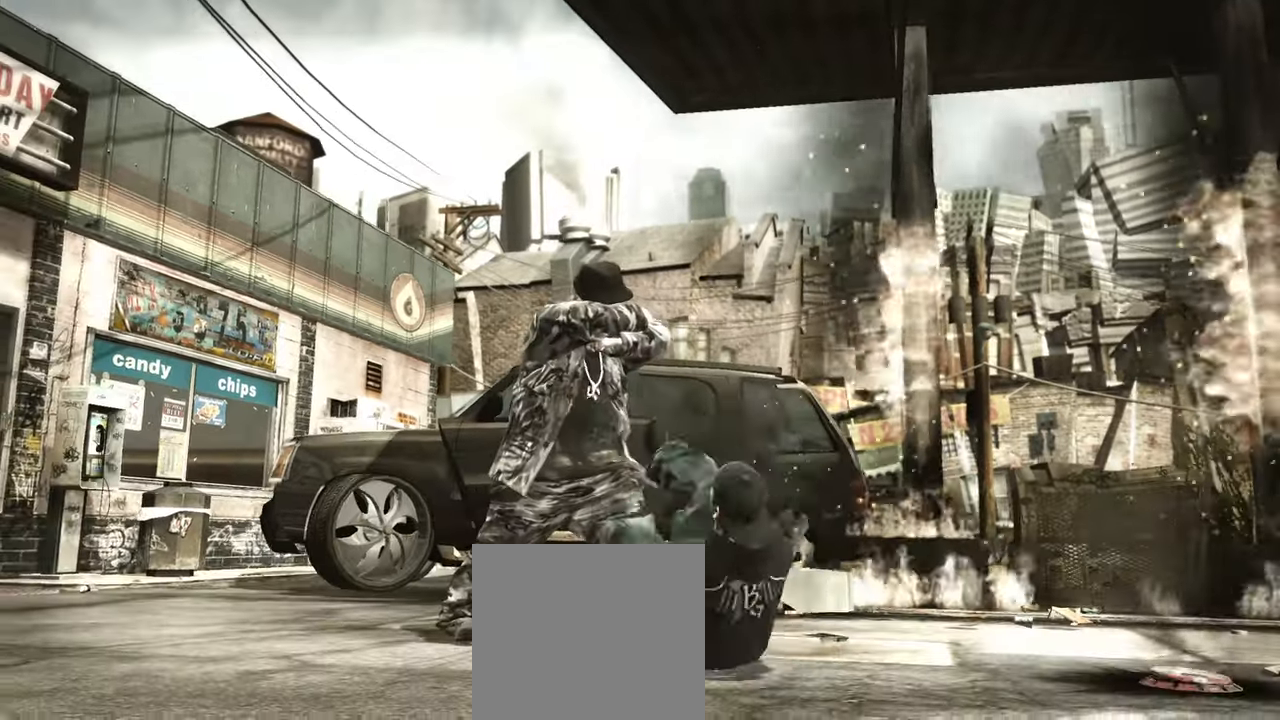
{"buttons": [], "left_stick": "center", "right_stick": "center", "events": [[67, "A", "down"], [67, "left_stick", "center"], [117, "A", "up"], [167, "A", "down"], [233, "A", "up"]]}
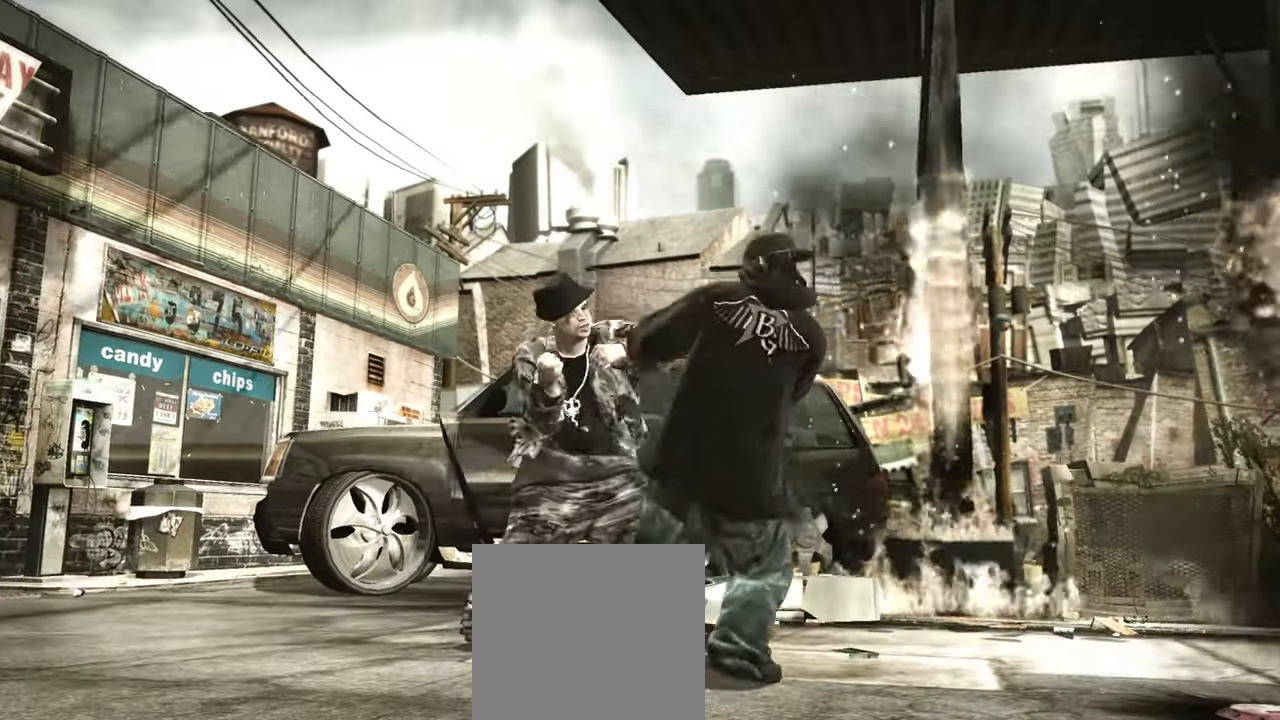
{"buttons": [], "left_stick": "center", "right_stick": "center", "events": [[67, "X", "down"], [117, "X", "up"]]}
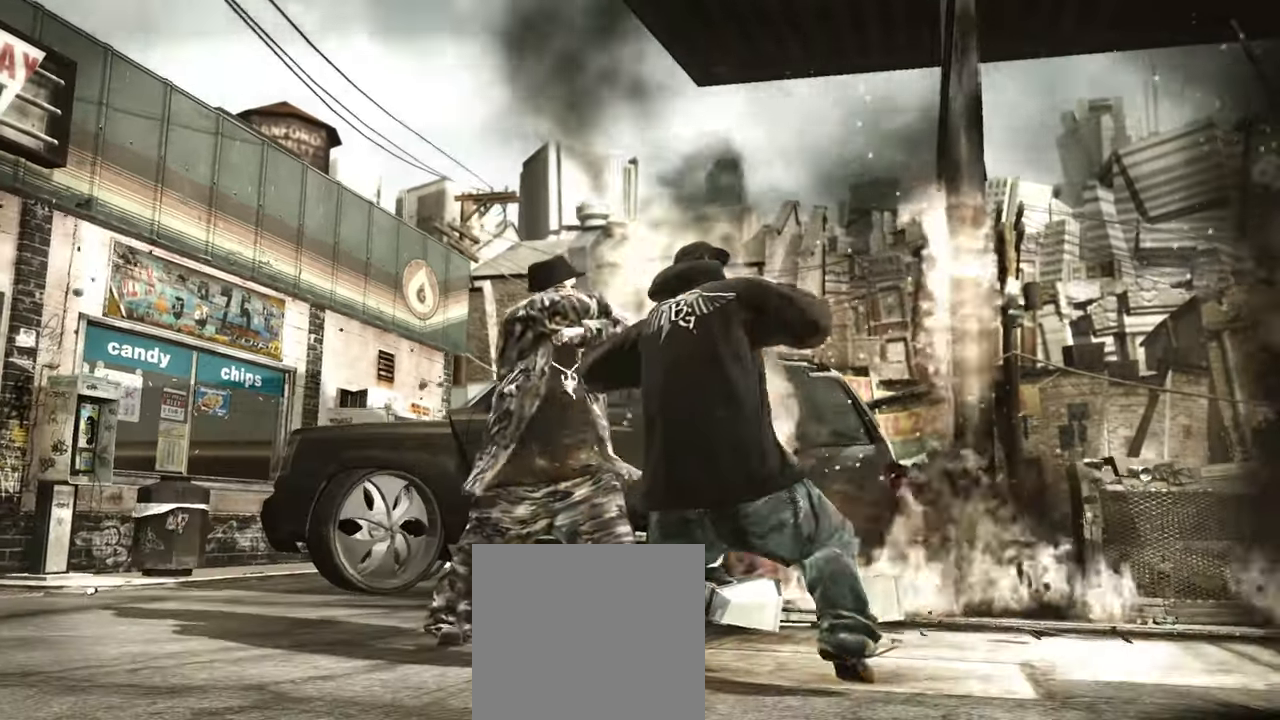
{"buttons": [], "left_stick": "center", "right_stick": "center", "events": [[83, "A", "down"], [117, "A", "up"], [183, "A", "down"], [233, "A", "up"]]}
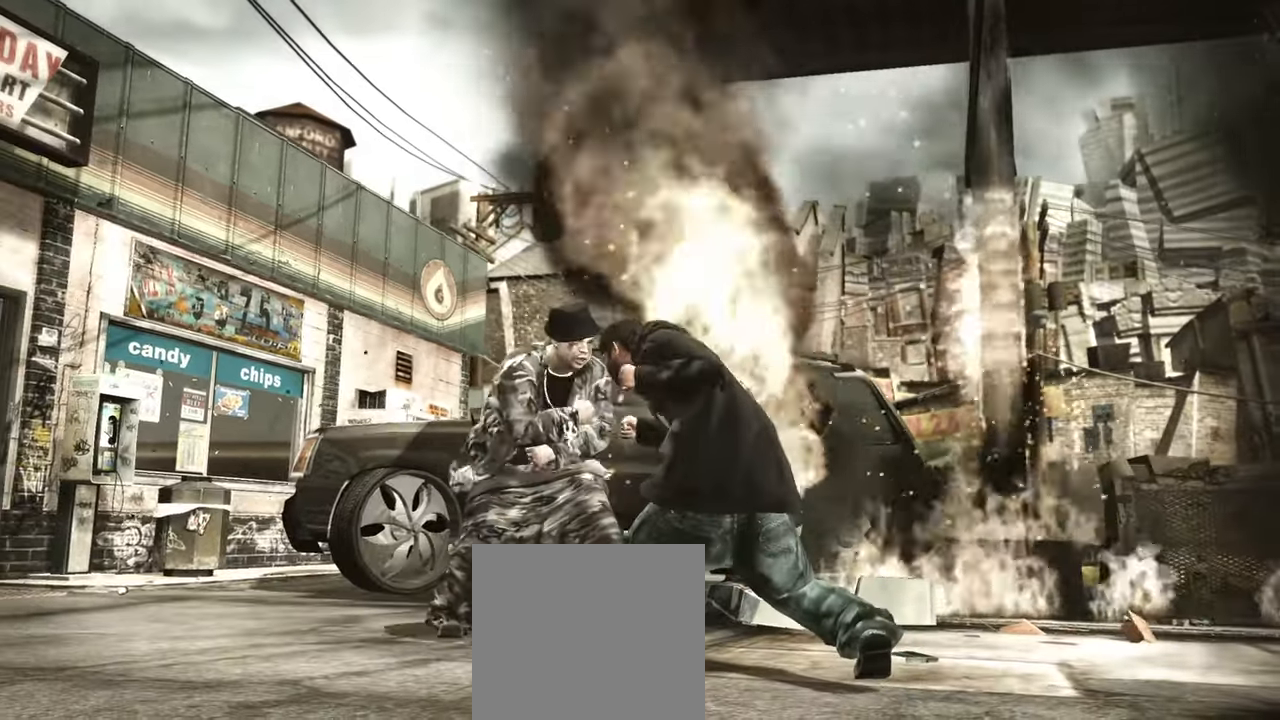
{"buttons": [], "left_stick": "center", "right_stick": "down-right", "events": [[83, "A", "down"], [133, "A", "up"], [200, "A", "down"], [250, "A", "up"], [317, "A", "down"], [383, "A", "up"], [500, "right_stick", "down-right"]]}
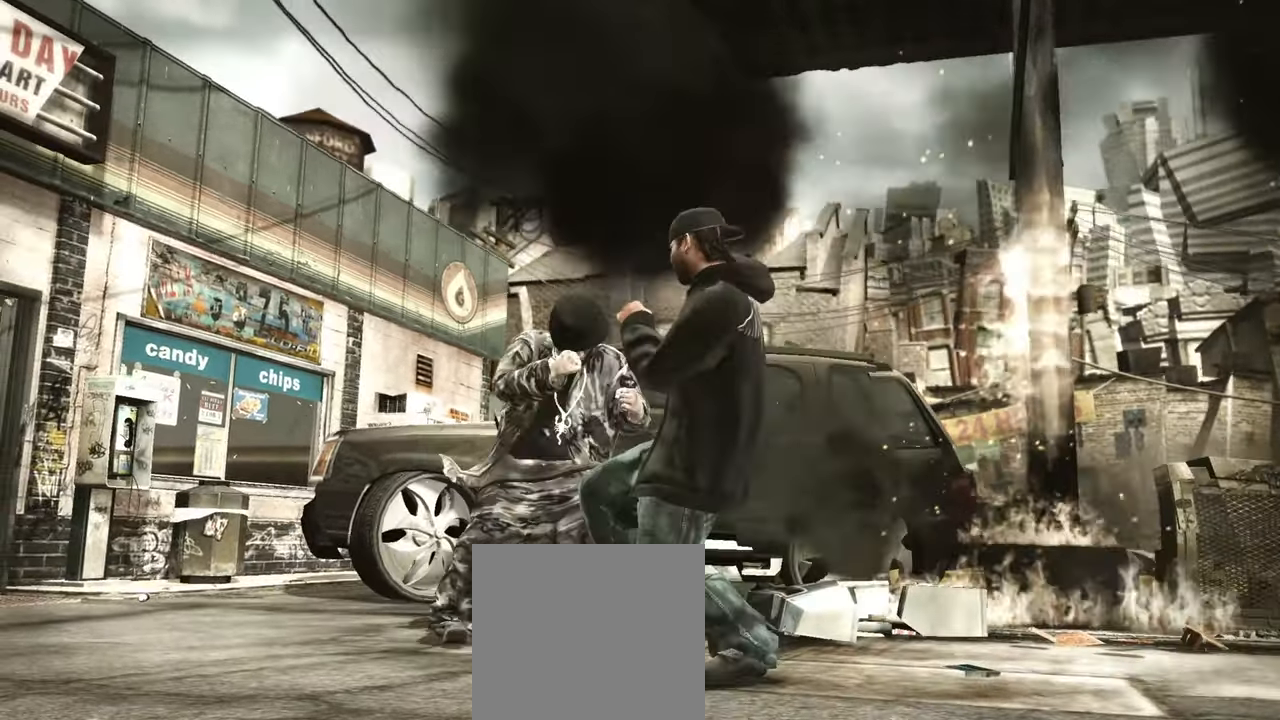
{"buttons": [], "left_stick": "down", "right_stick": "center", "events": [[100, "right_stick", "center"], [233, "left_stick", "down-right"], [367, "left_stick", "down"]]}
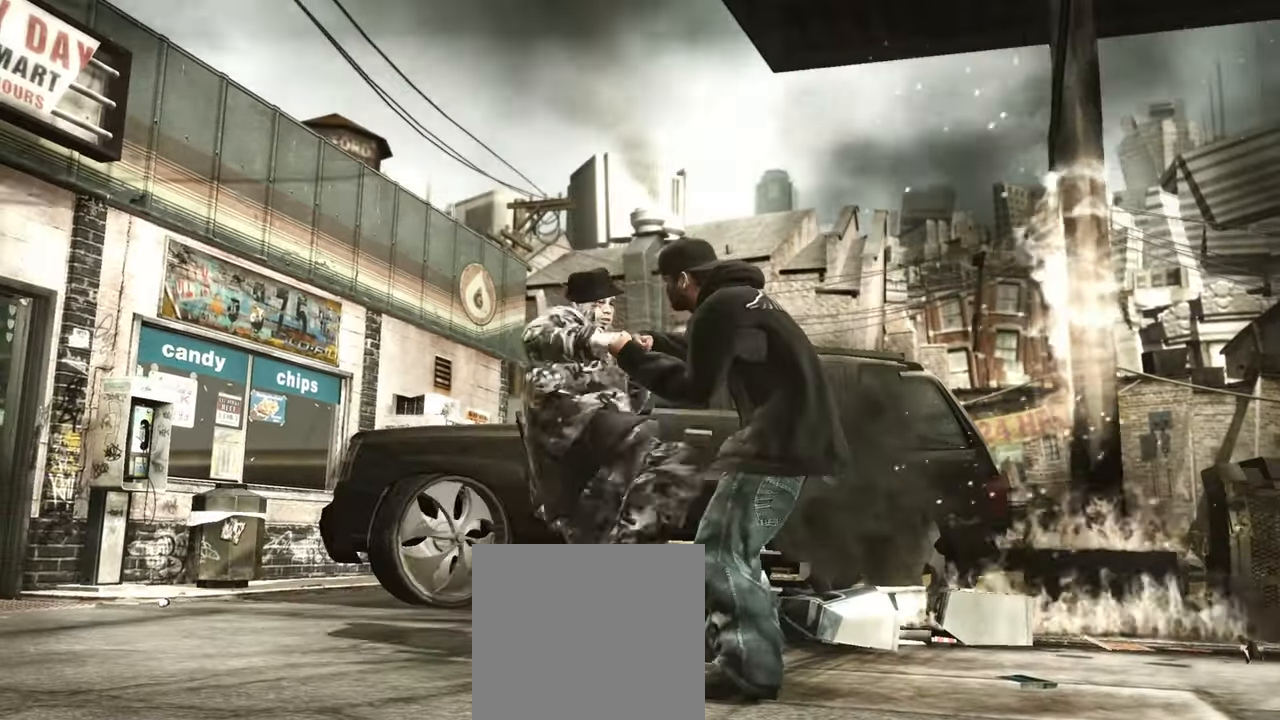
{"buttons": [], "left_stick": "center", "right_stick": "center", "events": [[183, "R2", "down"], [183, "right_stick", "down"], [217, "left_stick", "center"], [367, "R2", "up"], [400, "right_stick", "up-right"], [483, "right_stick", "center"]]}
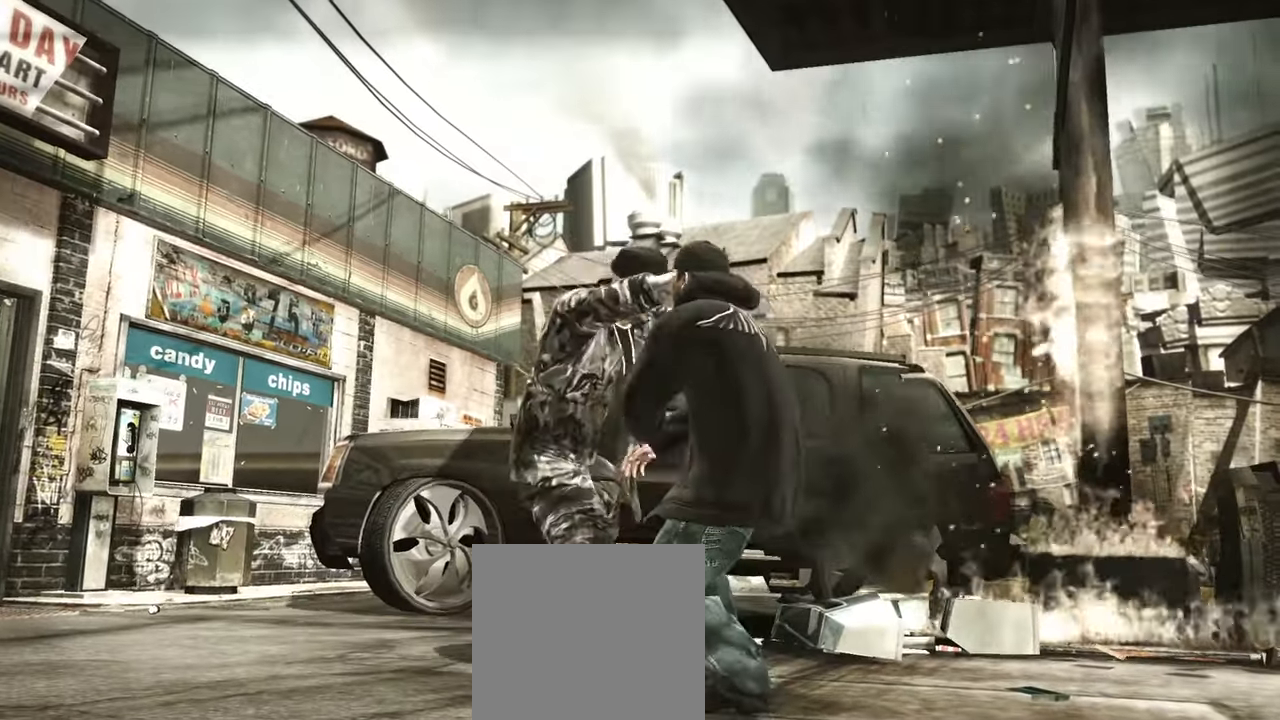
{"buttons": [], "left_stick": "left", "right_stick": "center", "events": [[83, "left_stick", "left"]]}
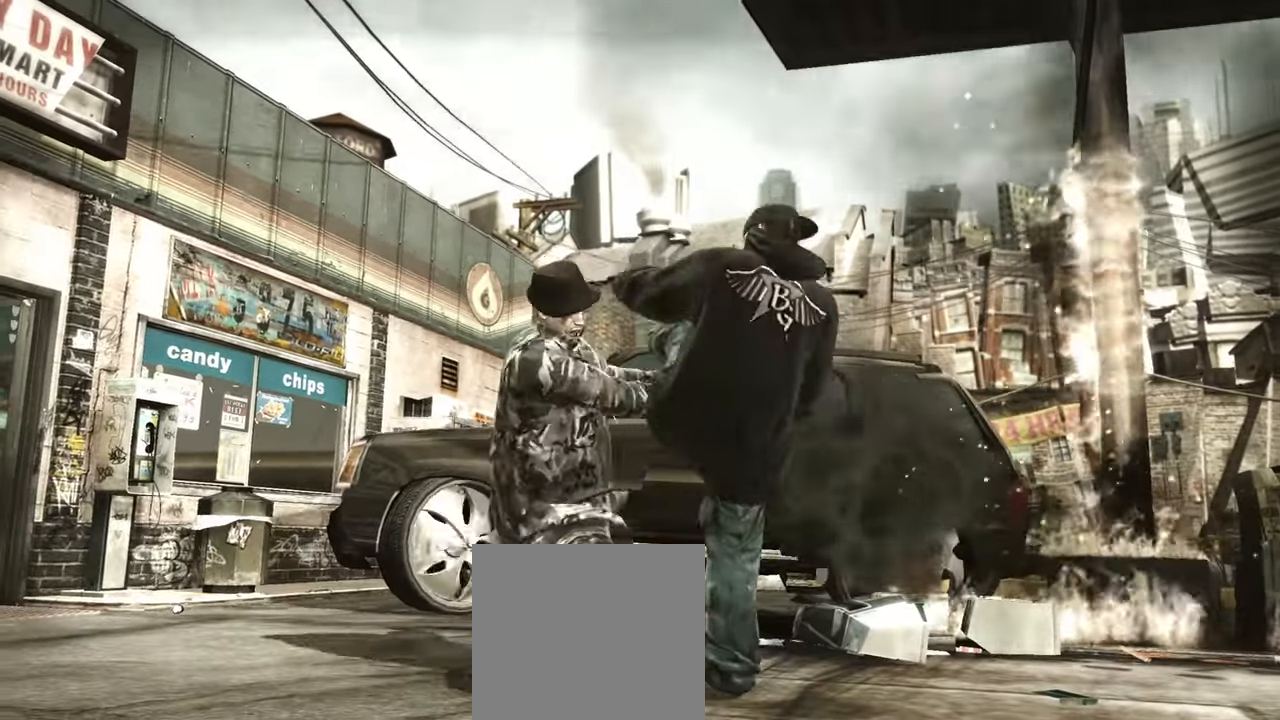
{"buttons": [], "left_stick": "right", "right_stick": "up-right", "events": [[233, "right_stick", "down"], [400, "right_stick", "left"], [467, "left_stick", "right"], [483, "right_stick", "up-right"]]}
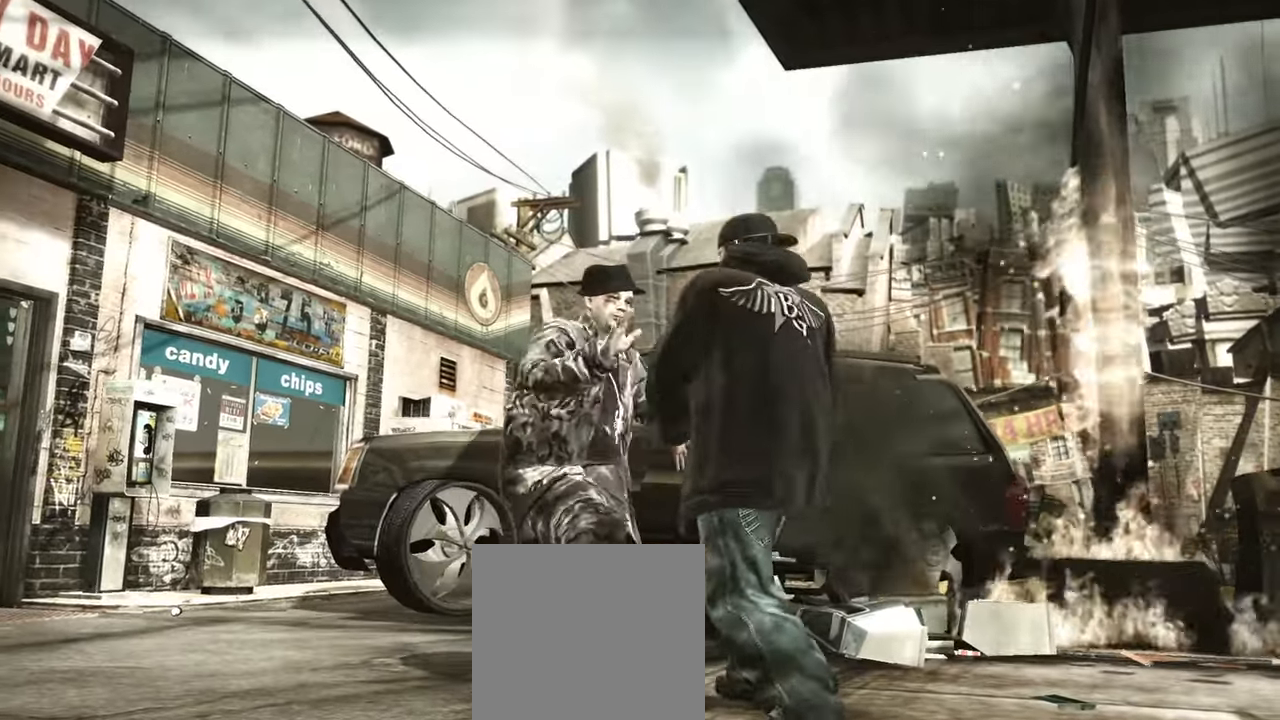
{"buttons": [], "left_stick": "right", "right_stick": "center", "events": [[17, "right_stick", "right"], [83, "right_stick", "down"], [133, "right_stick", "left"], [183, "right_stick", "up"], [233, "right_stick", "right"], [283, "right_stick", "down"], [350, "right_stick", "left"], [400, "right_stick", "center"]]}
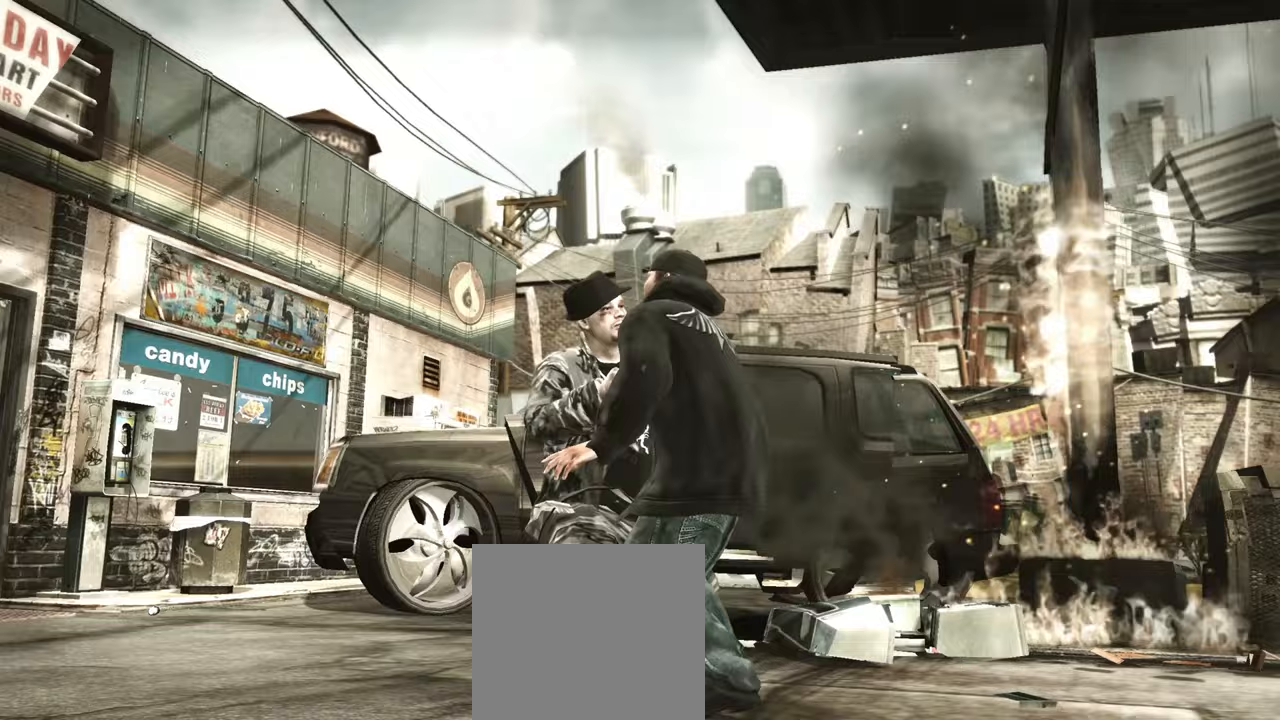
{"buttons": [], "left_stick": "center", "right_stick": "center", "events": [[217, "left_stick", "center"], [317, "left_stick", "up"], [400, "left_stick", "center"]]}